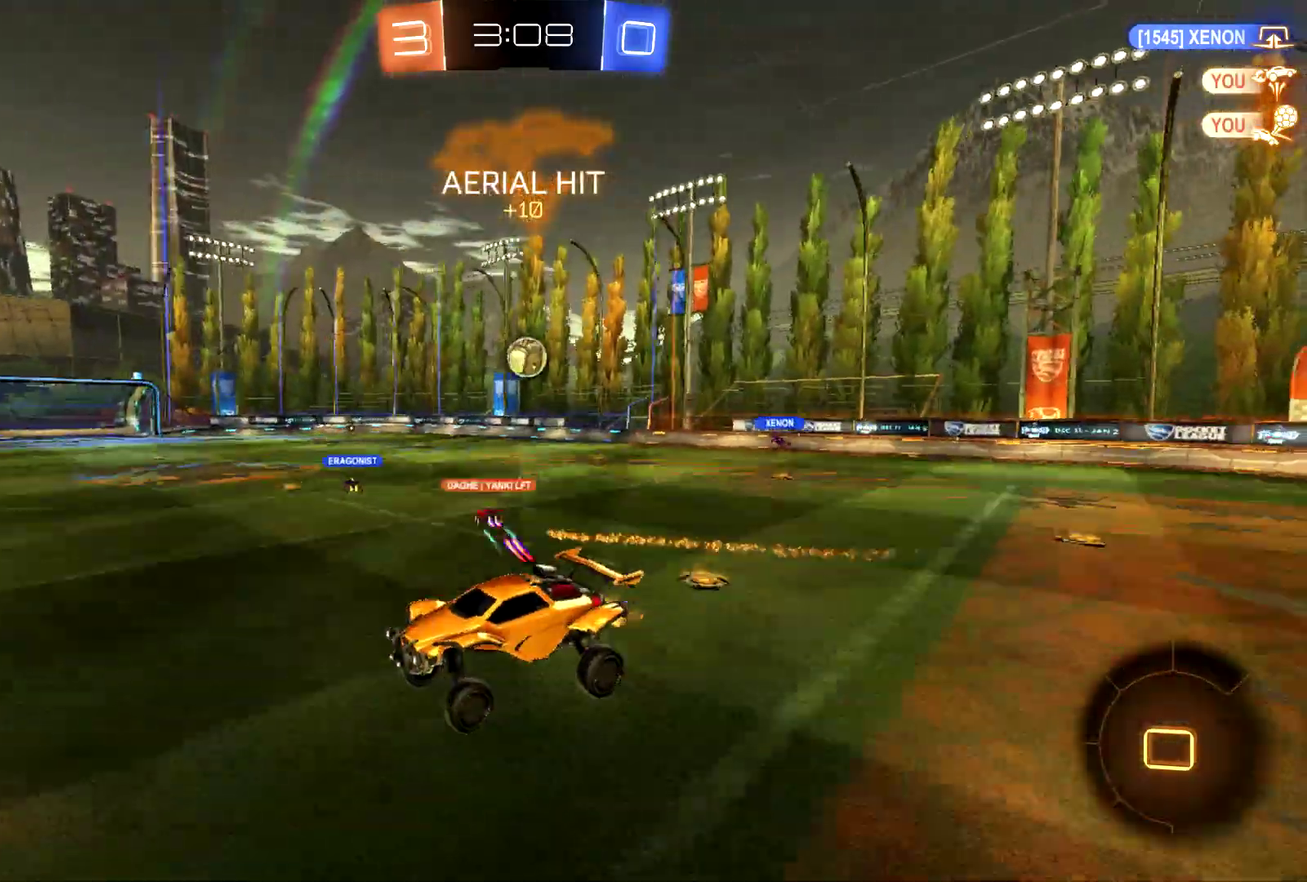
Gameplay with a controller (PlayStation layout); each line is a JSON object with the inputs held at the frame after it. "events" lists button and stick changes between this image and that frame as [ms after this image, input, new state], when the widget could be followed in between. Not read: L1 R3 right_stick.
{"buttons": ["CIRCLE", "R2"], "left_stick": "left", "events": [[100, "left_stick", "left"]]}
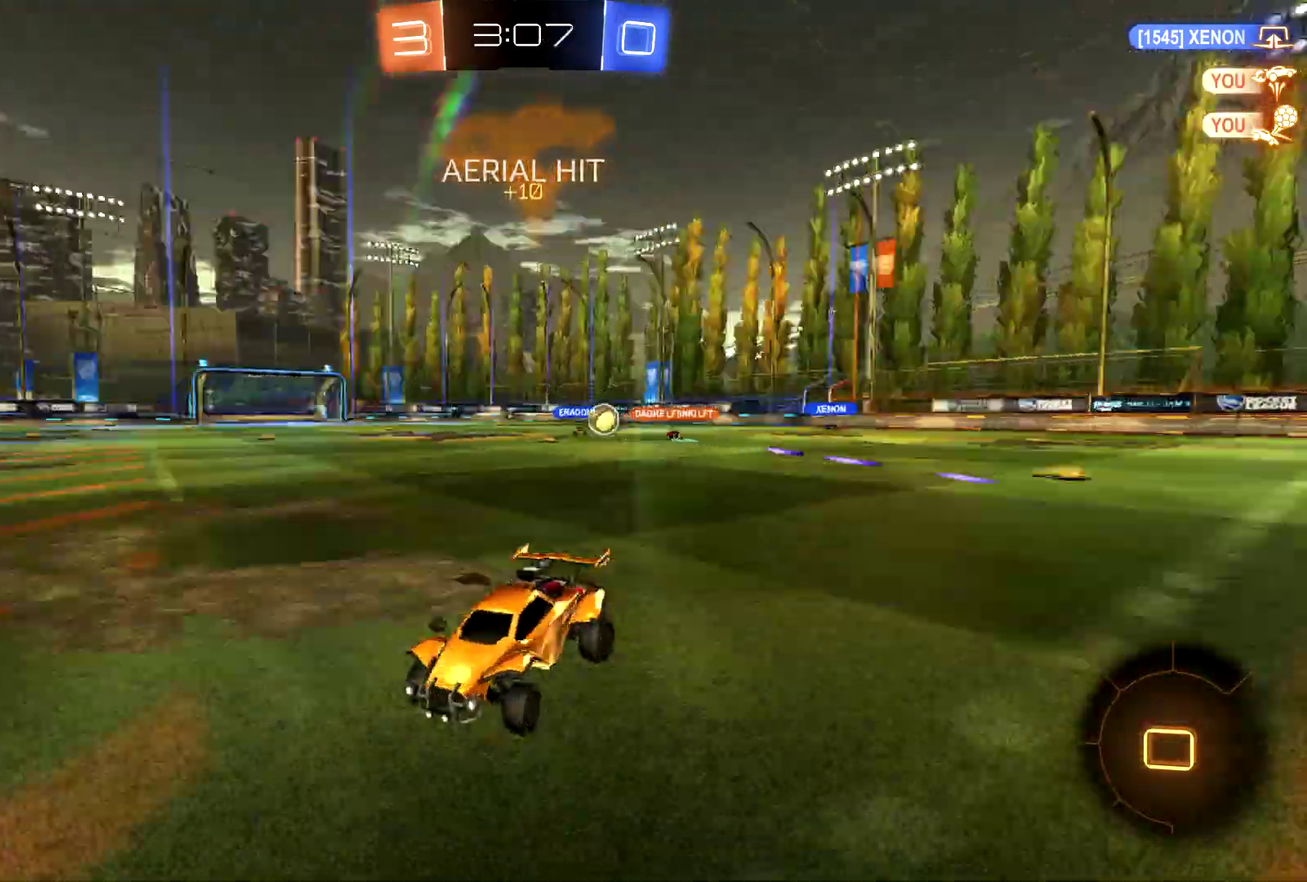
{"buttons": ["CIRCLE", "R2"], "left_stick": "center"}
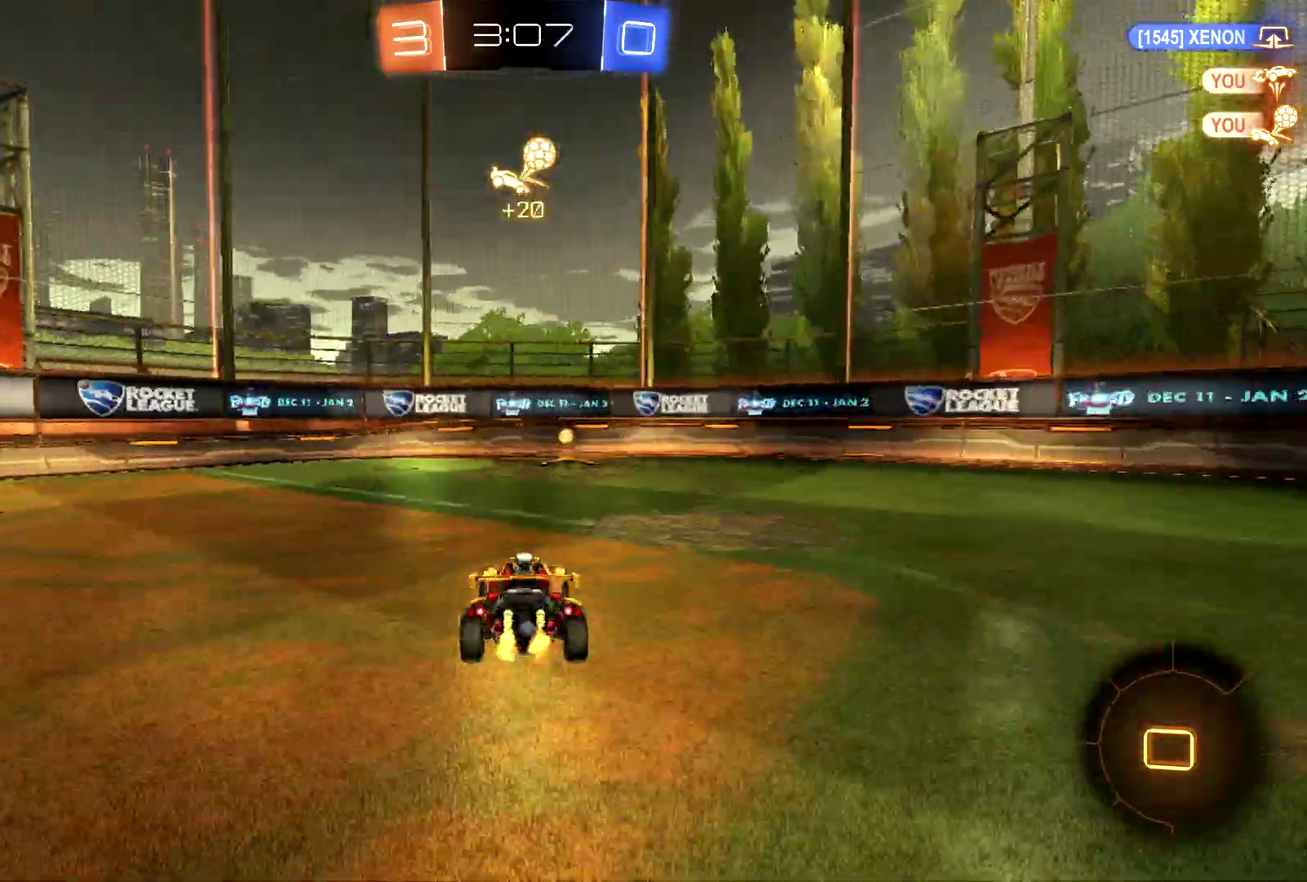
{"buttons": ["SQUARE", "R2"], "left_stick": "left", "events": [[200, "left_stick", "right"], [300, "TRIANGLE", "down"], [367, "left_stick", "center"], [400, "TRIANGLE", "up"], [433, "CIRCLE", "up"], [467, "SQUARE", "down"], [467, "left_stick", "left"]]}
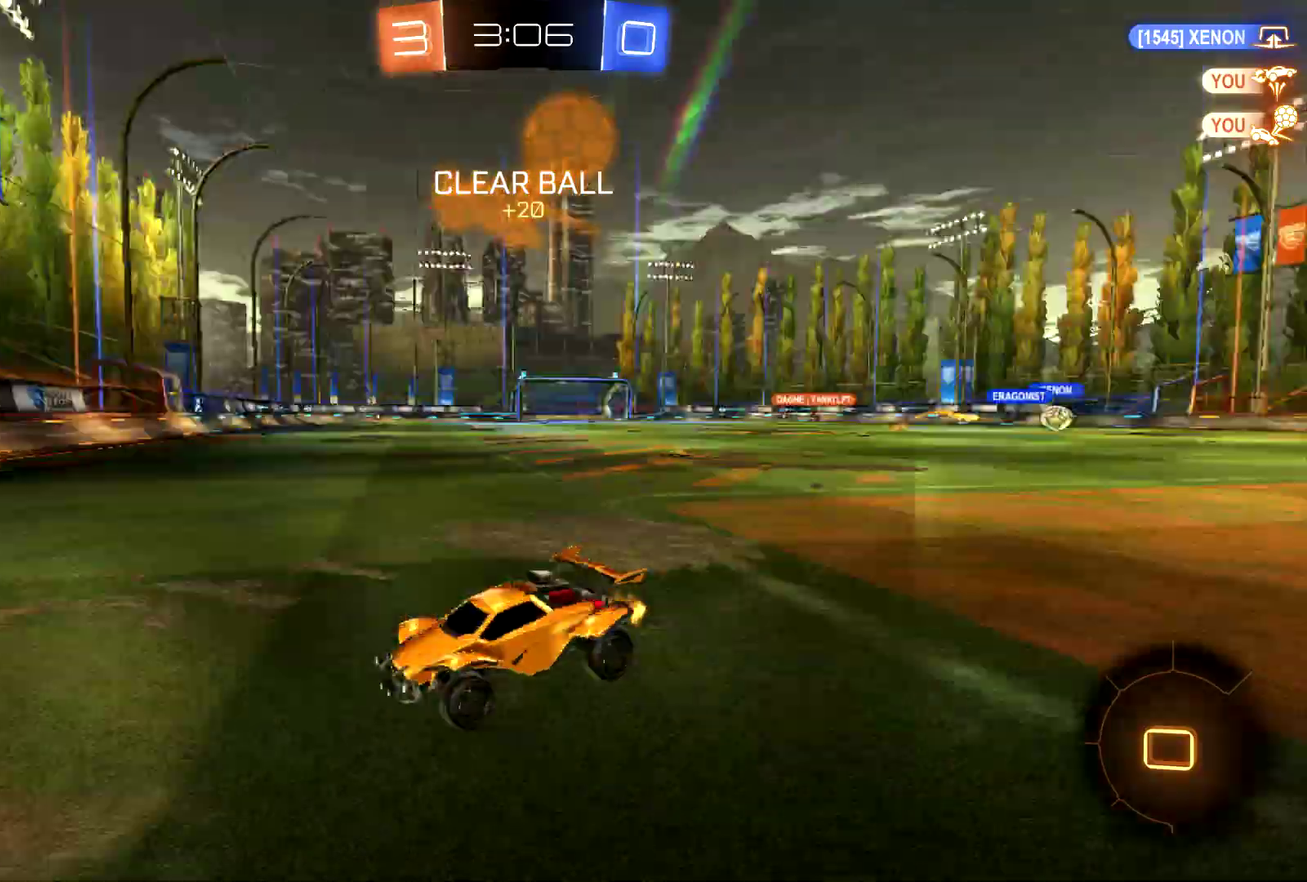
{"buttons": ["CIRCLE", "R2"], "left_stick": "left"}
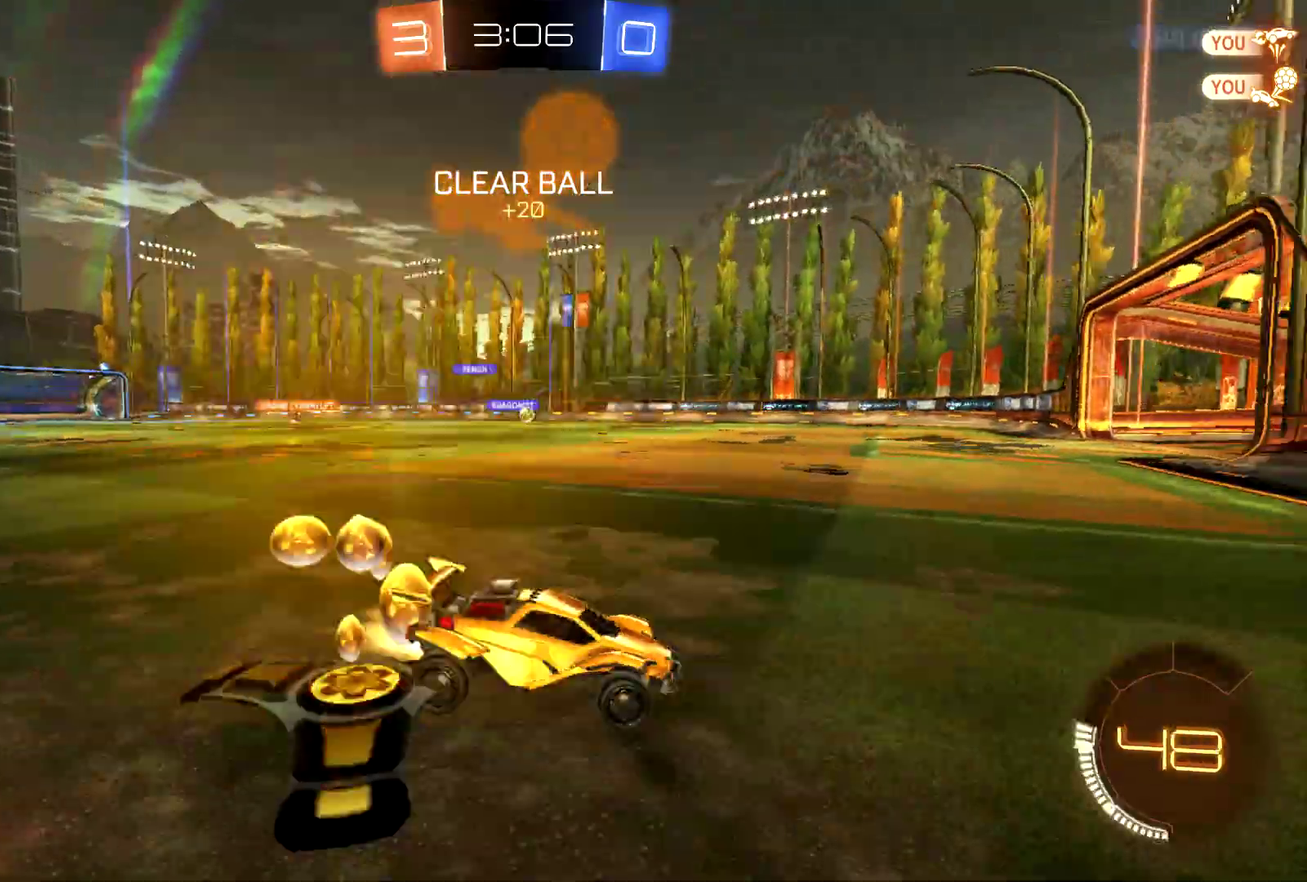
{"buttons": ["CIRCLE", "R2"], "left_stick": "center", "events": [[233, "left_stick", "up-left"], [367, "left_stick", "left"], [433, "left_stick", "center"]]}
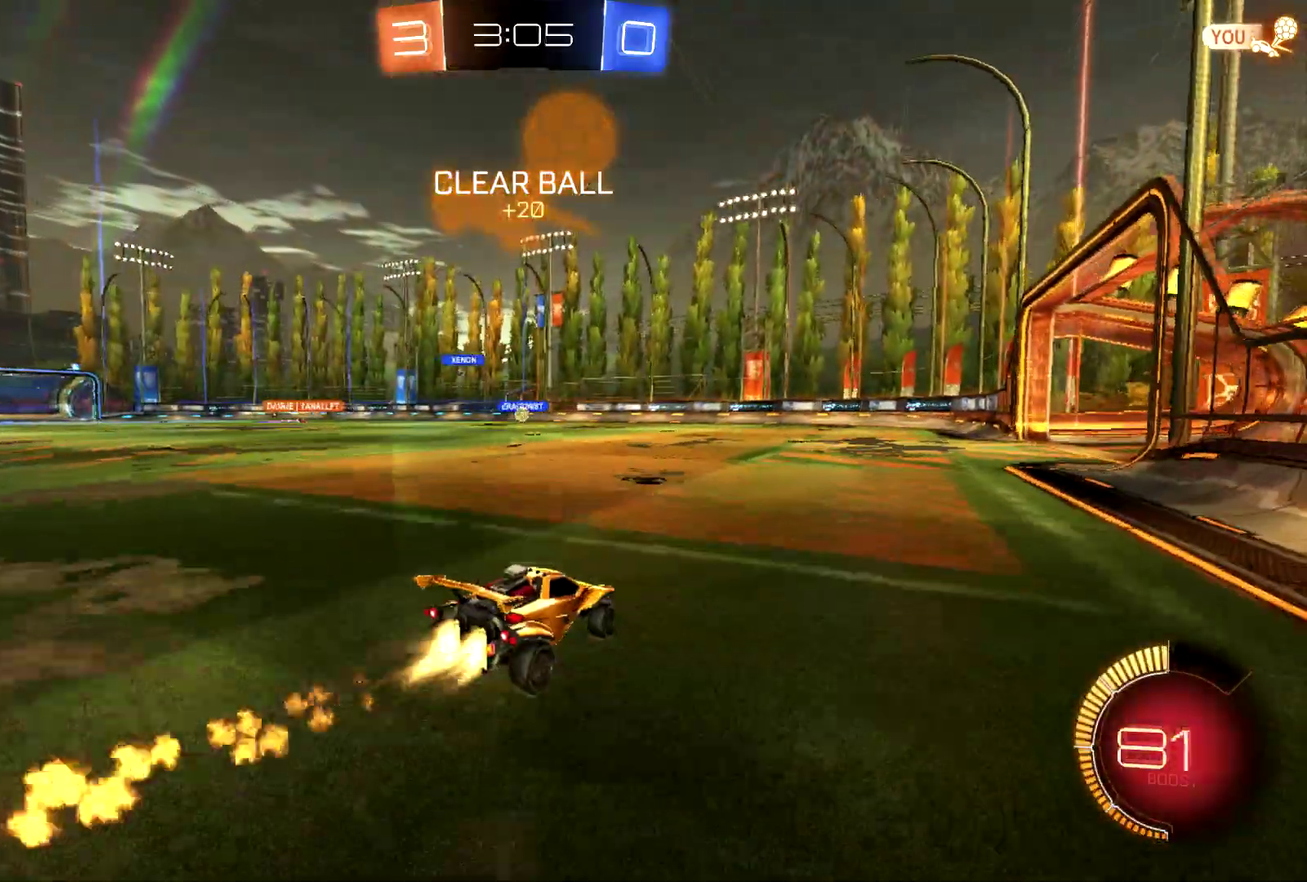
{"buttons": ["R2"], "left_stick": "center", "events": [[33, "left_stick", "right"], [100, "CIRCLE", "up"], [200, "left_stick", "center"]]}
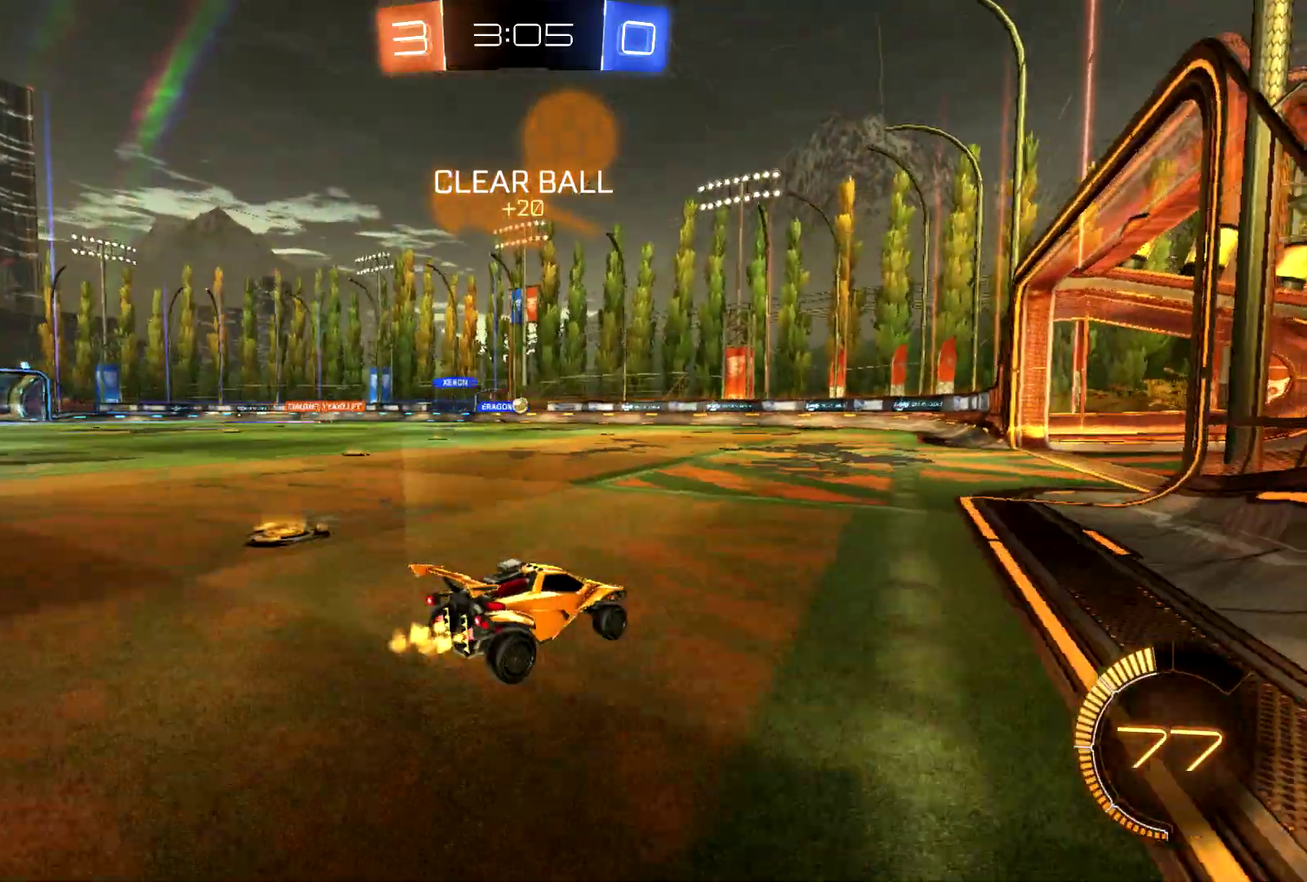
{"buttons": ["R2"], "left_stick": "right", "events": [[500, "left_stick", "right"]]}
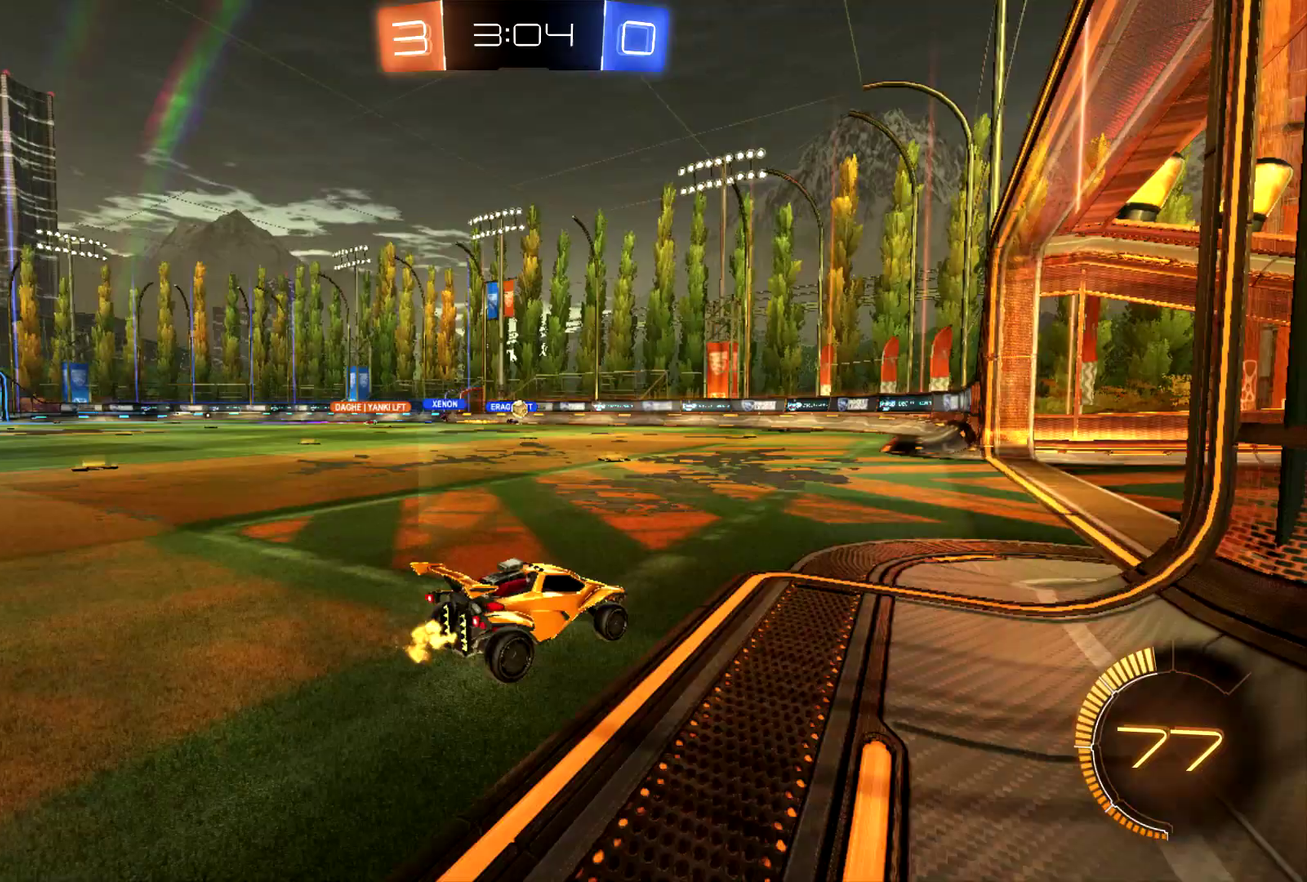
{"buttons": [], "left_stick": "left", "events": [[200, "left_stick", "center"], [233, "L2", "down"], [233, "R2", "up"], [433, "L2", "up"], [467, "left_stick", "left"]]}
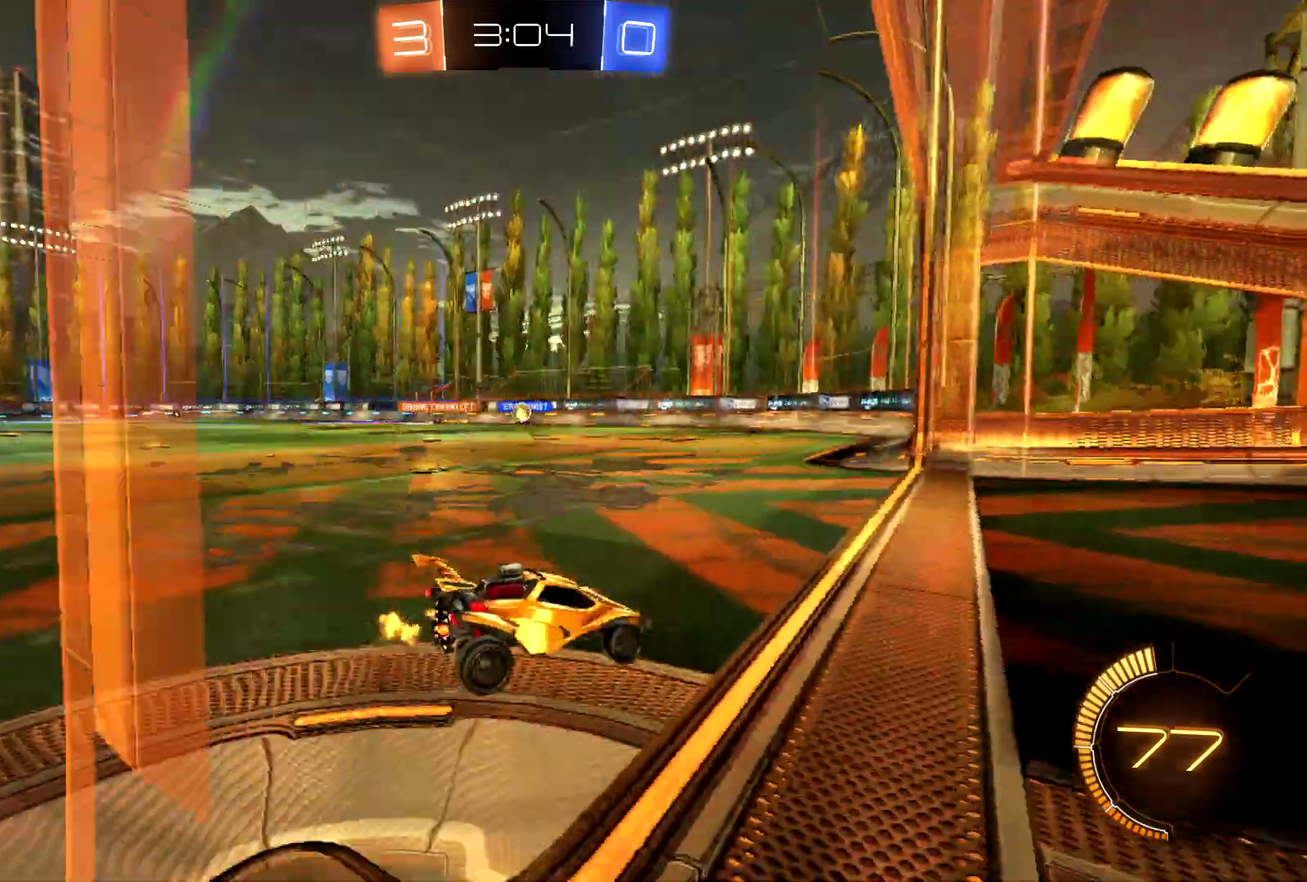
{"buttons": ["R2"], "left_stick": "center", "events": [[67, "R2", "down"], [233, "left_stick", "center"]]}
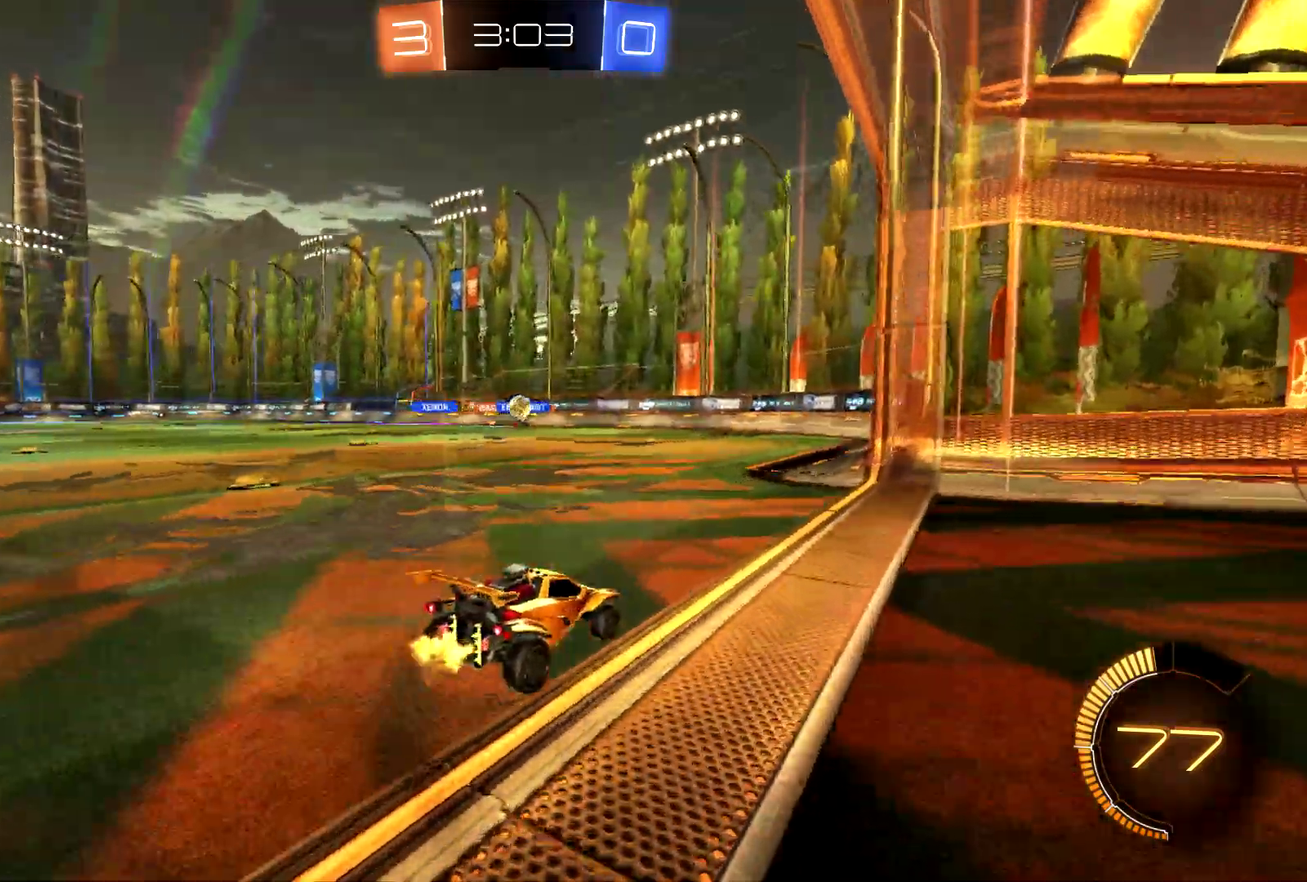
{"buttons": ["CIRCLE", "R2"], "left_stick": "center", "events": [[100, "left_stick", "left"], [433, "left_stick", "center"], [500, "CIRCLE", "down"]]}
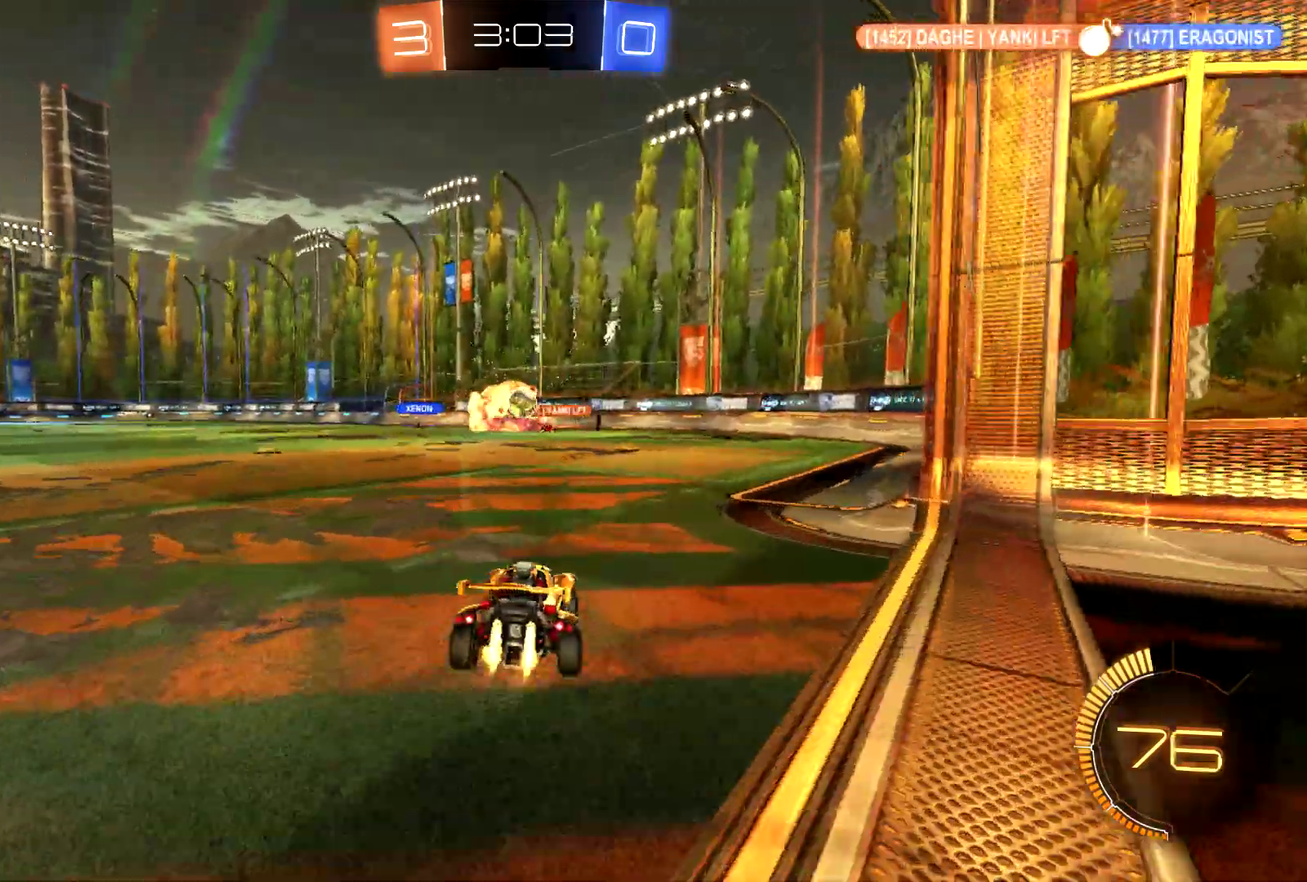
{"buttons": ["R2"], "left_stick": "center", "events": [[500, "CIRCLE", "up"]]}
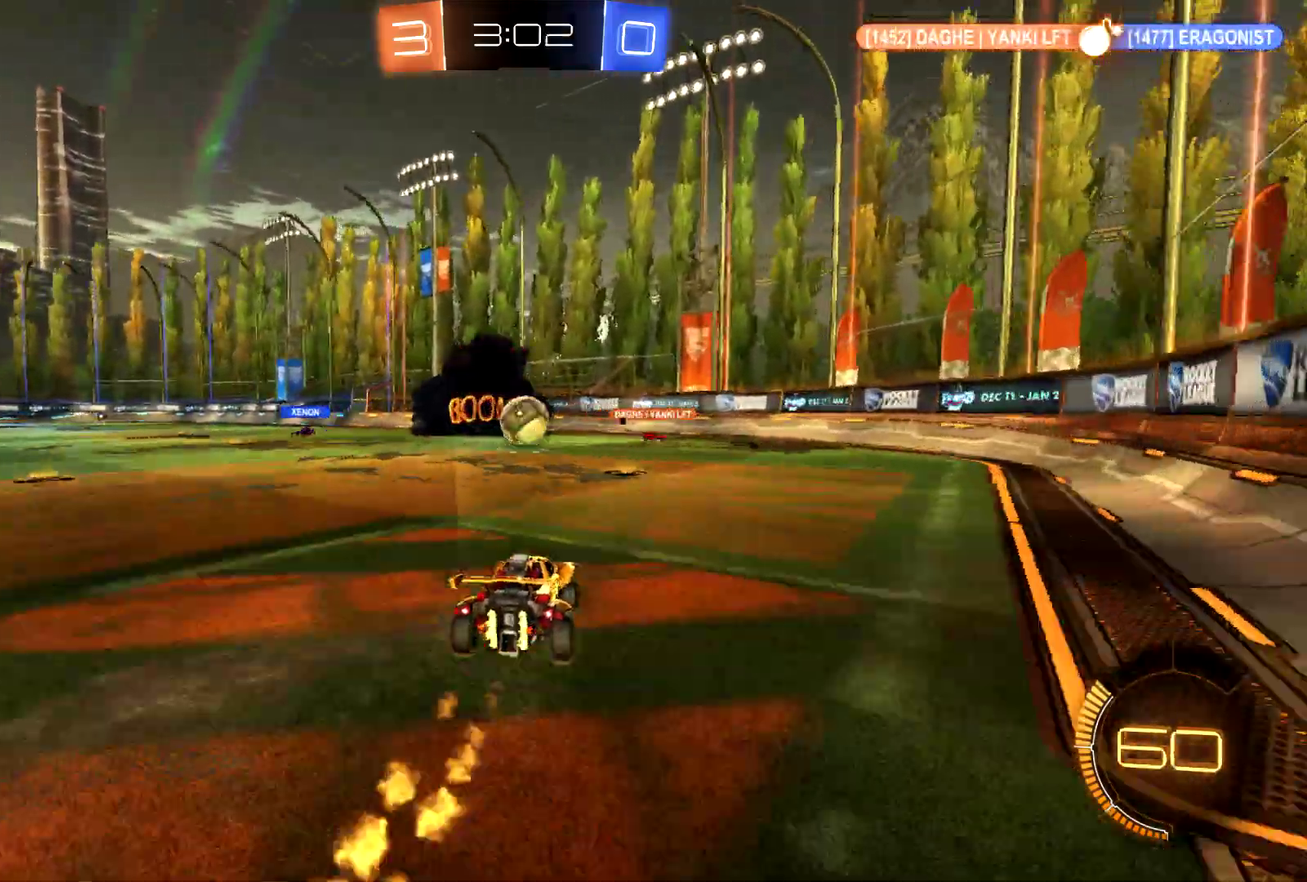
{"buttons": ["R2"], "left_stick": "up-left", "events": [[133, "left_stick", "down-right"], [267, "left_stick", "center"], [333, "TRIANGLE", "down"], [433, "TRIANGLE", "up"], [467, "left_stick", "up-left"]]}
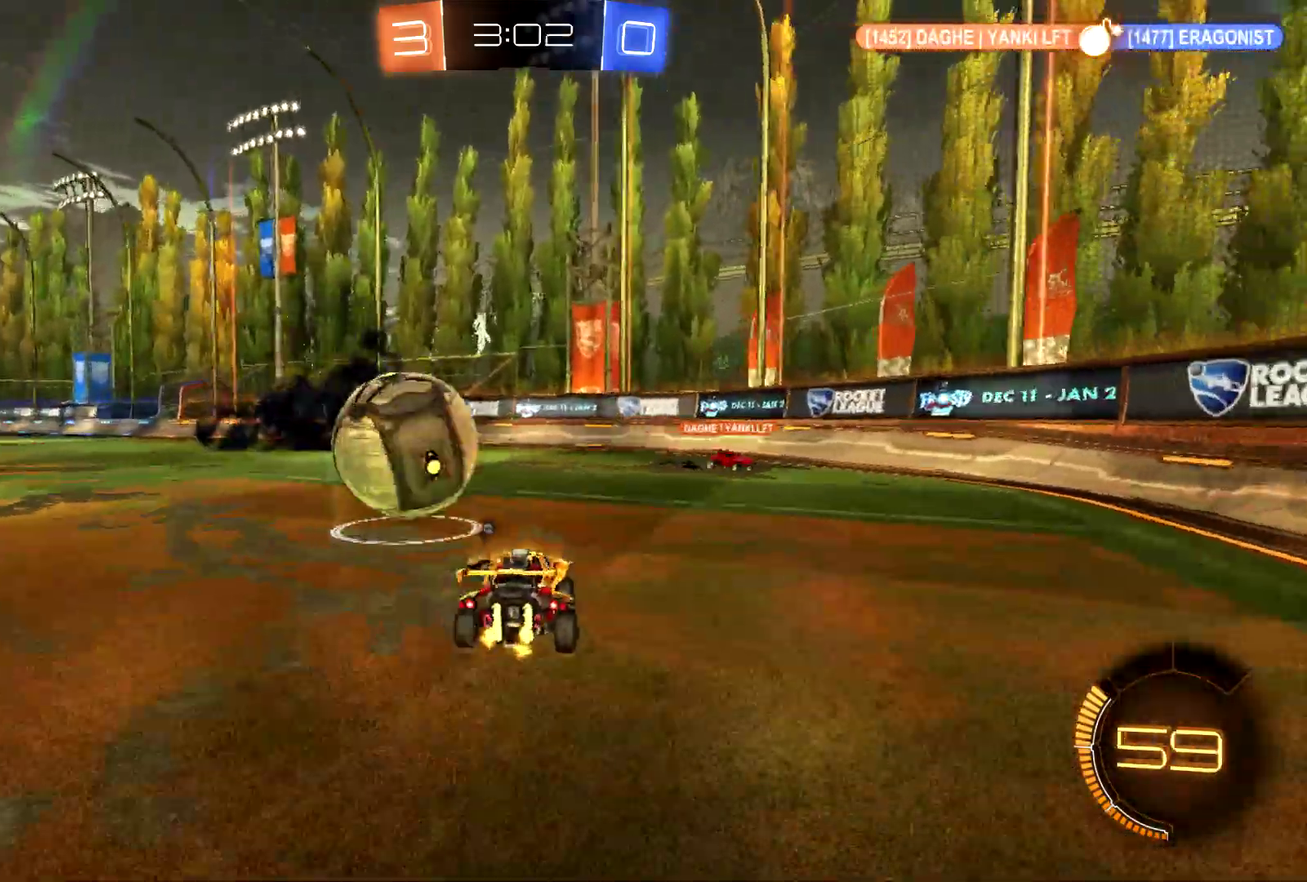
{"buttons": ["CIRCLE", "R2"], "left_stick": "up-left", "events": [[200, "CIRCLE", "down"]]}
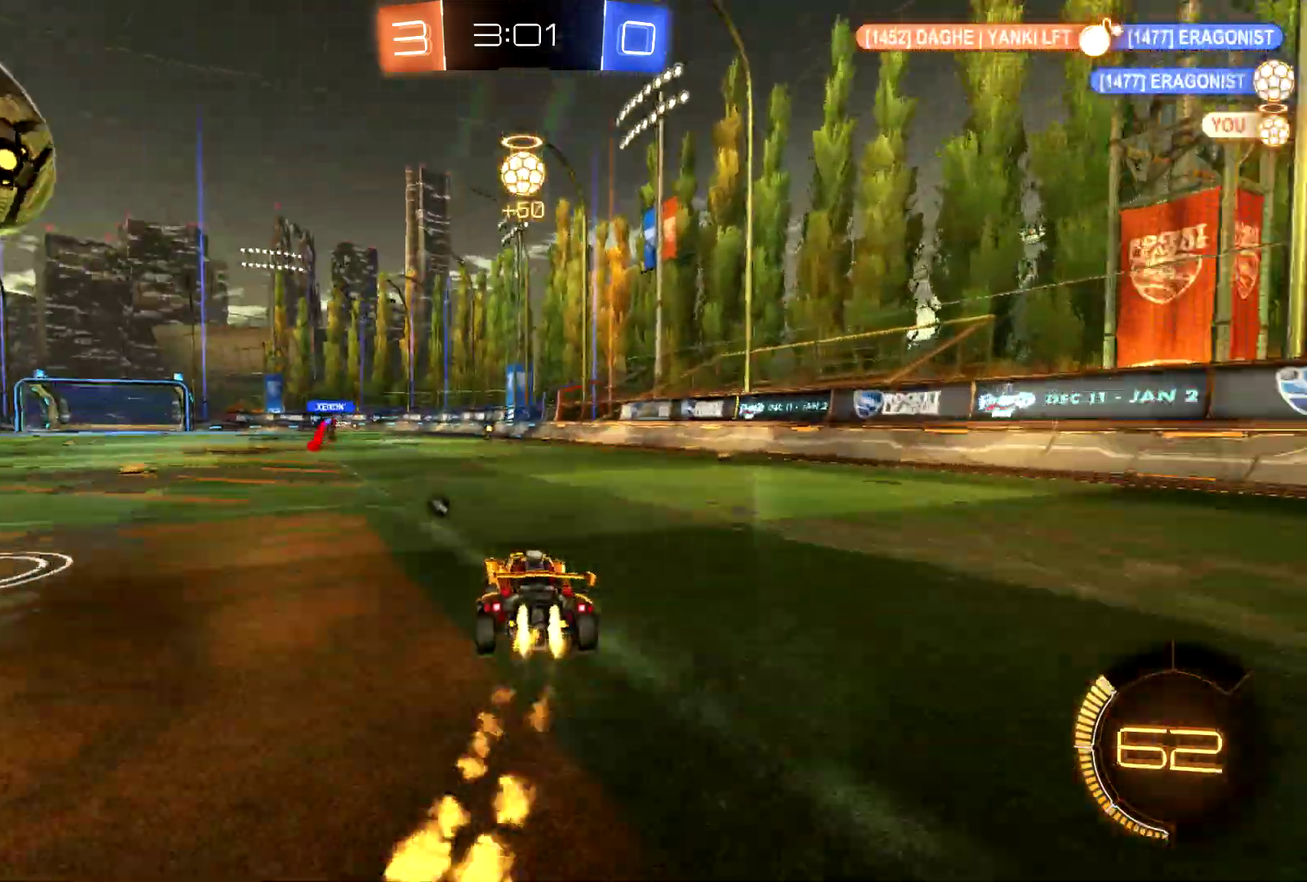
{"buttons": ["TRIANGLE", "L2"], "left_stick": "center", "events": [[100, "CIRCLE", "up"], [300, "left_stick", "down-right"], [367, "R2", "up"], [367, "TRIANGLE", "down"], [400, "L2", "down"], [433, "left_stick", "center"]]}
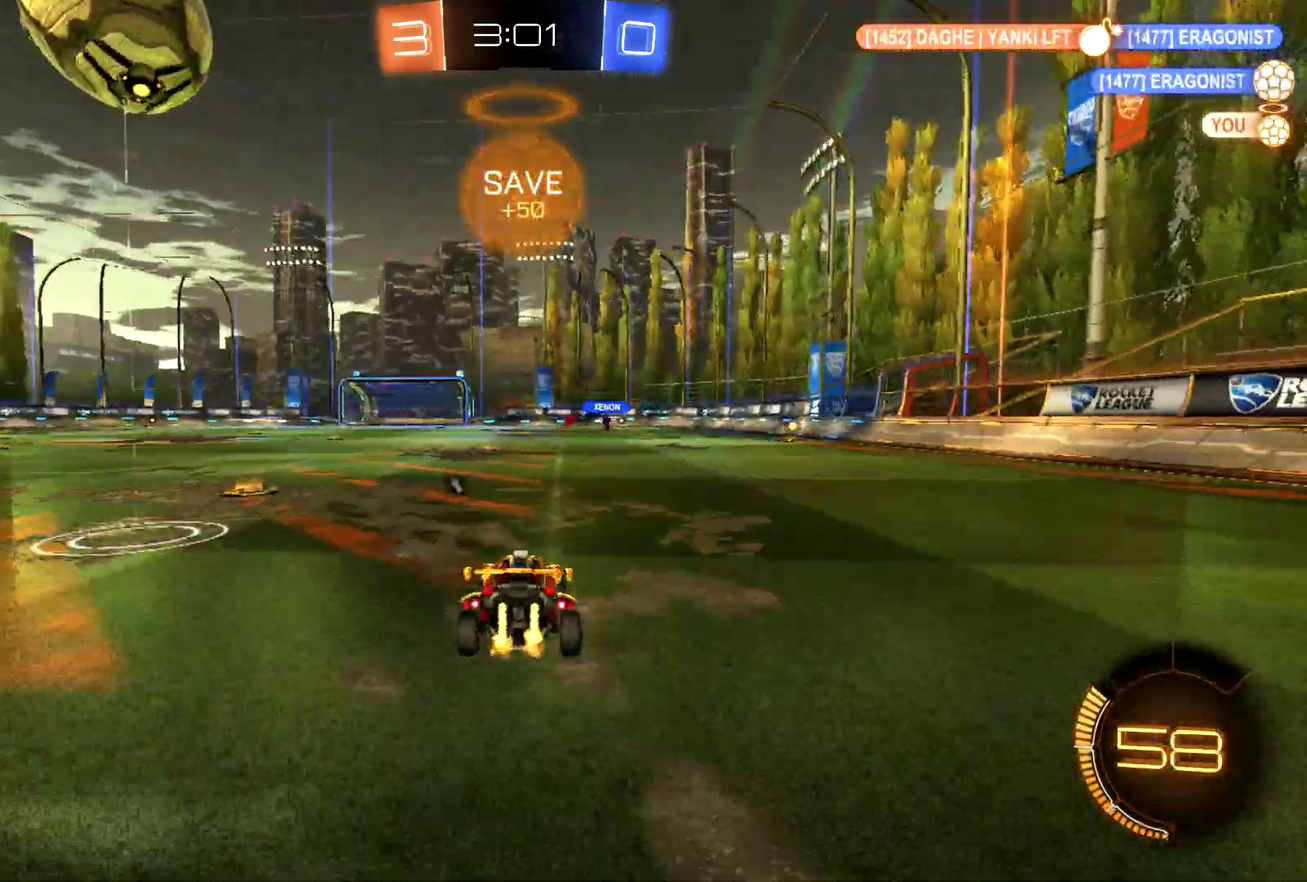
{"buttons": ["R2"], "left_stick": "center", "events": [[33, "R2", "down"], [33, "TRIANGLE", "up"], [67, "L2", "up"], [233, "left_stick", "left"], [333, "left_stick", "center"]]}
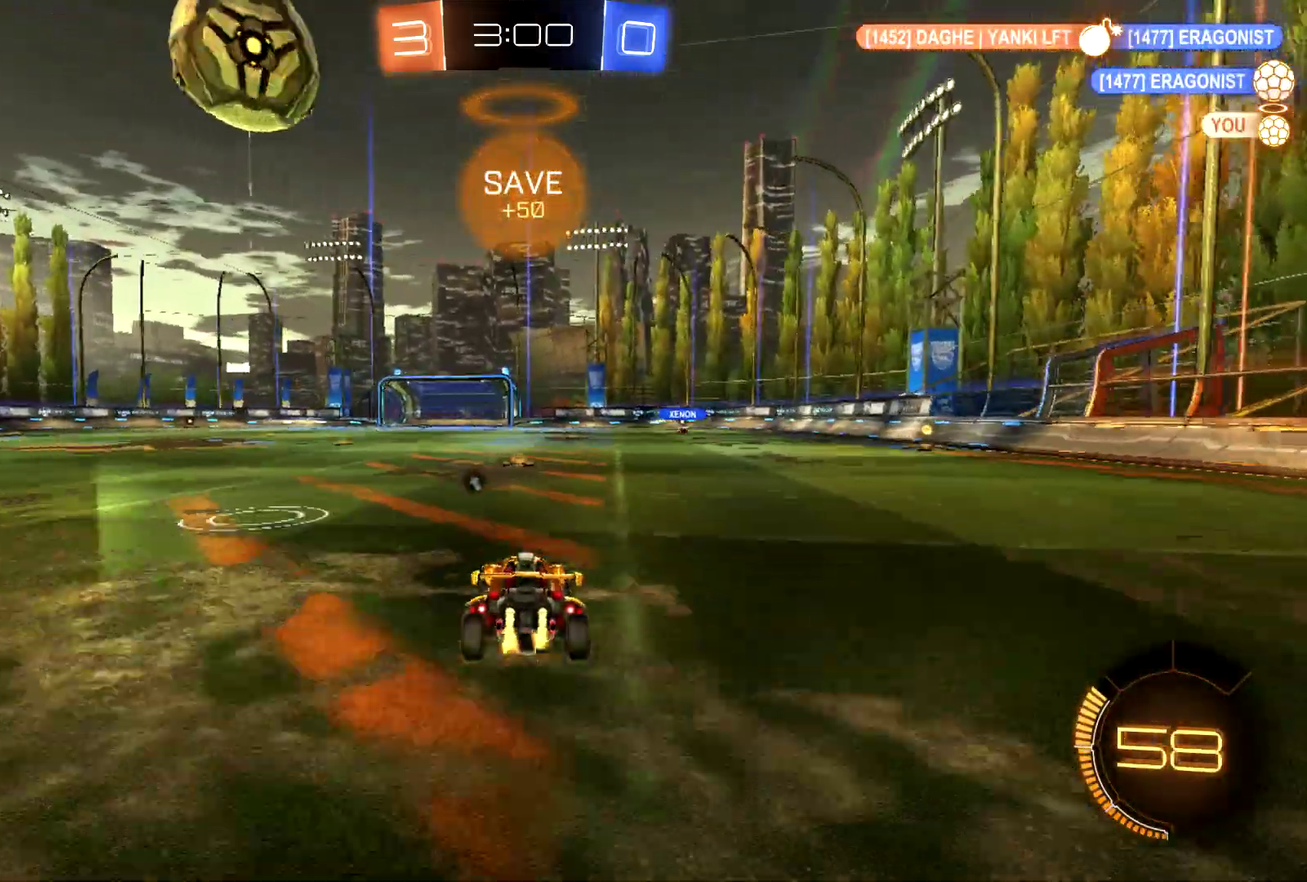
{"buttons": ["R2"], "left_stick": "center", "events": [[333, "R2", "up"], [433, "left_stick", "left"], [467, "R2", "down"], [500, "left_stick", "center"]]}
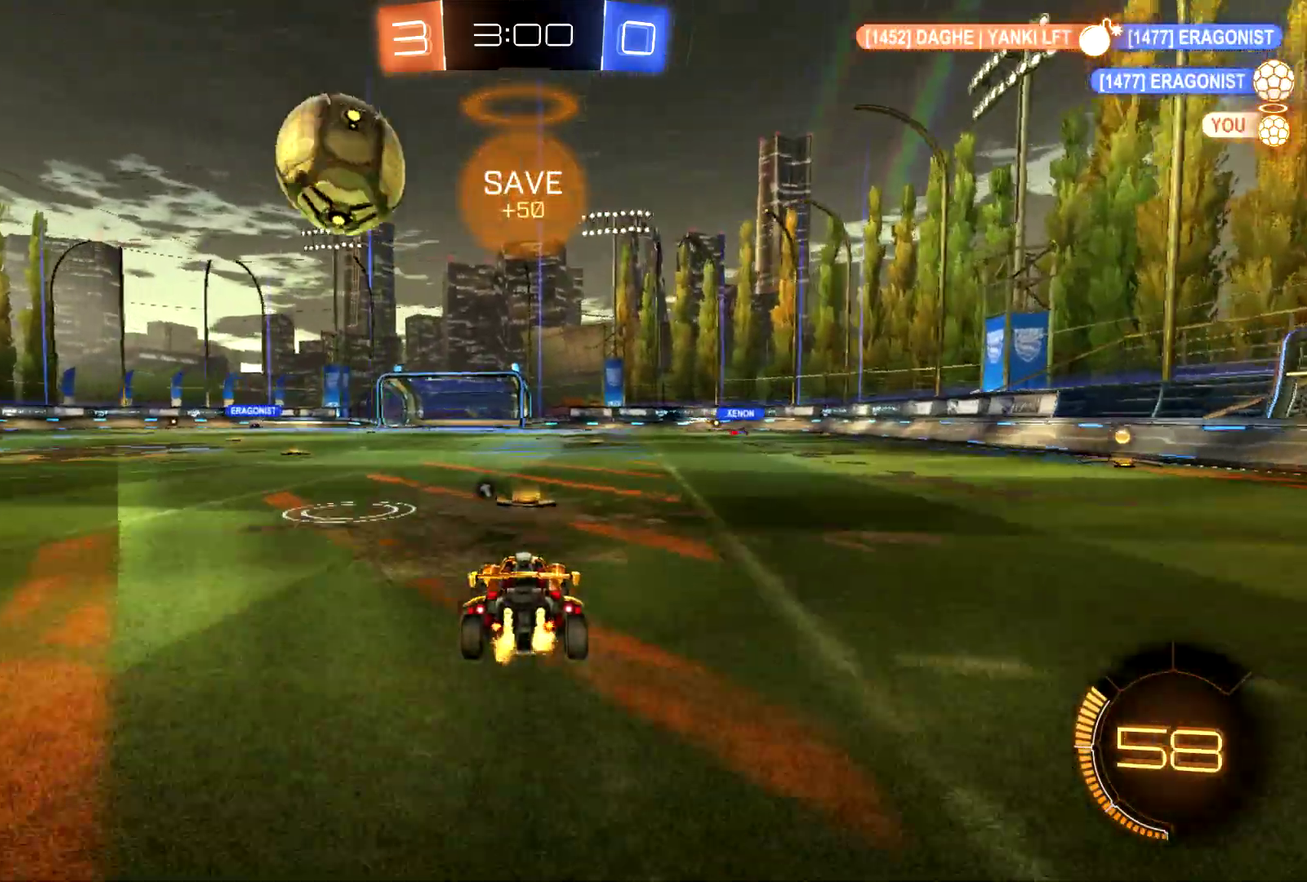
{"buttons": ["CIRCLE", "R2"], "left_stick": "center", "events": [[167, "CIRCLE", "down"]]}
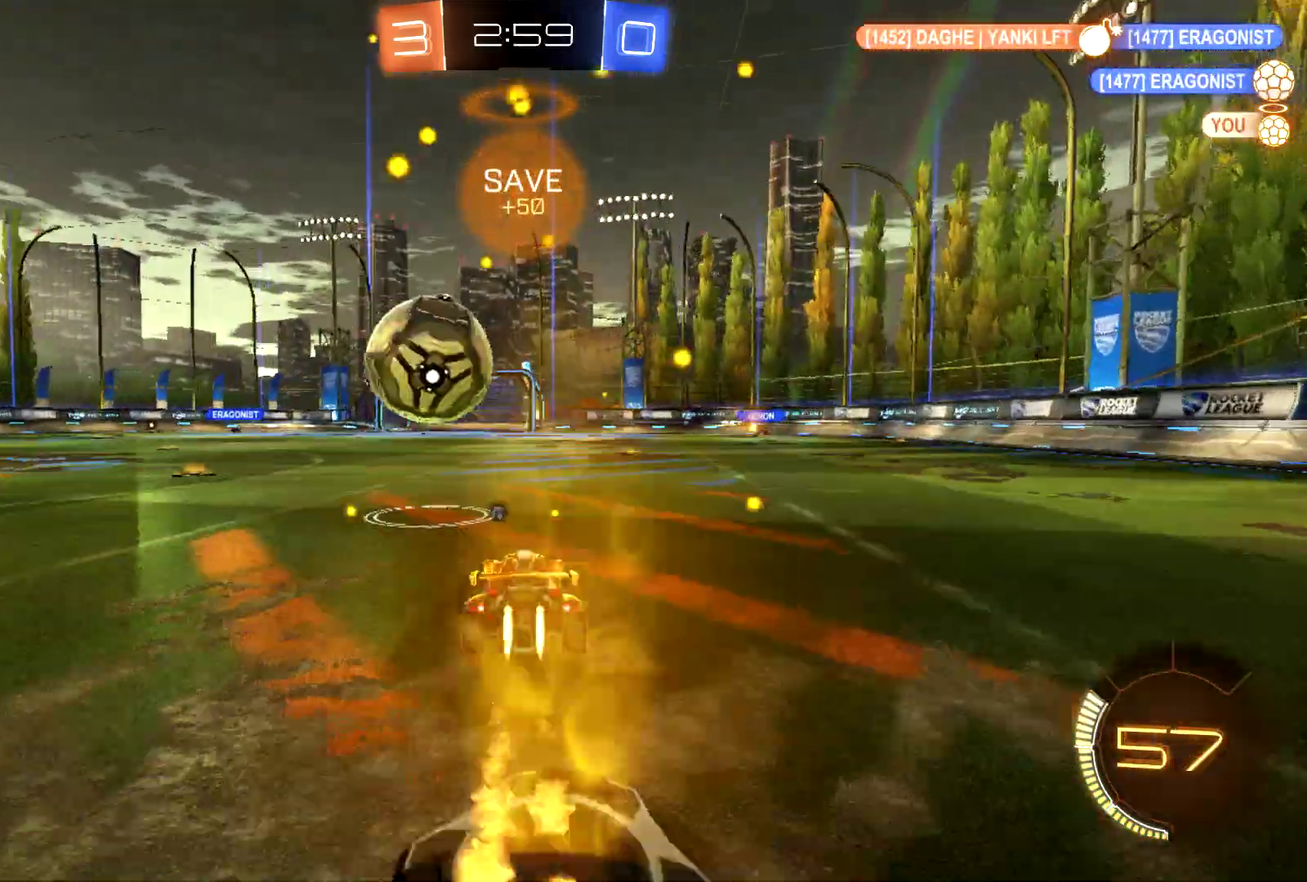
{"buttons": ["CIRCLE", "R2"], "left_stick": "center", "events": [[233, "left_stick", "down-left"], [300, "CROSS", "down"], [333, "left_stick", "down"], [433, "CROSS", "up"], [433, "left_stick", "center"]]}
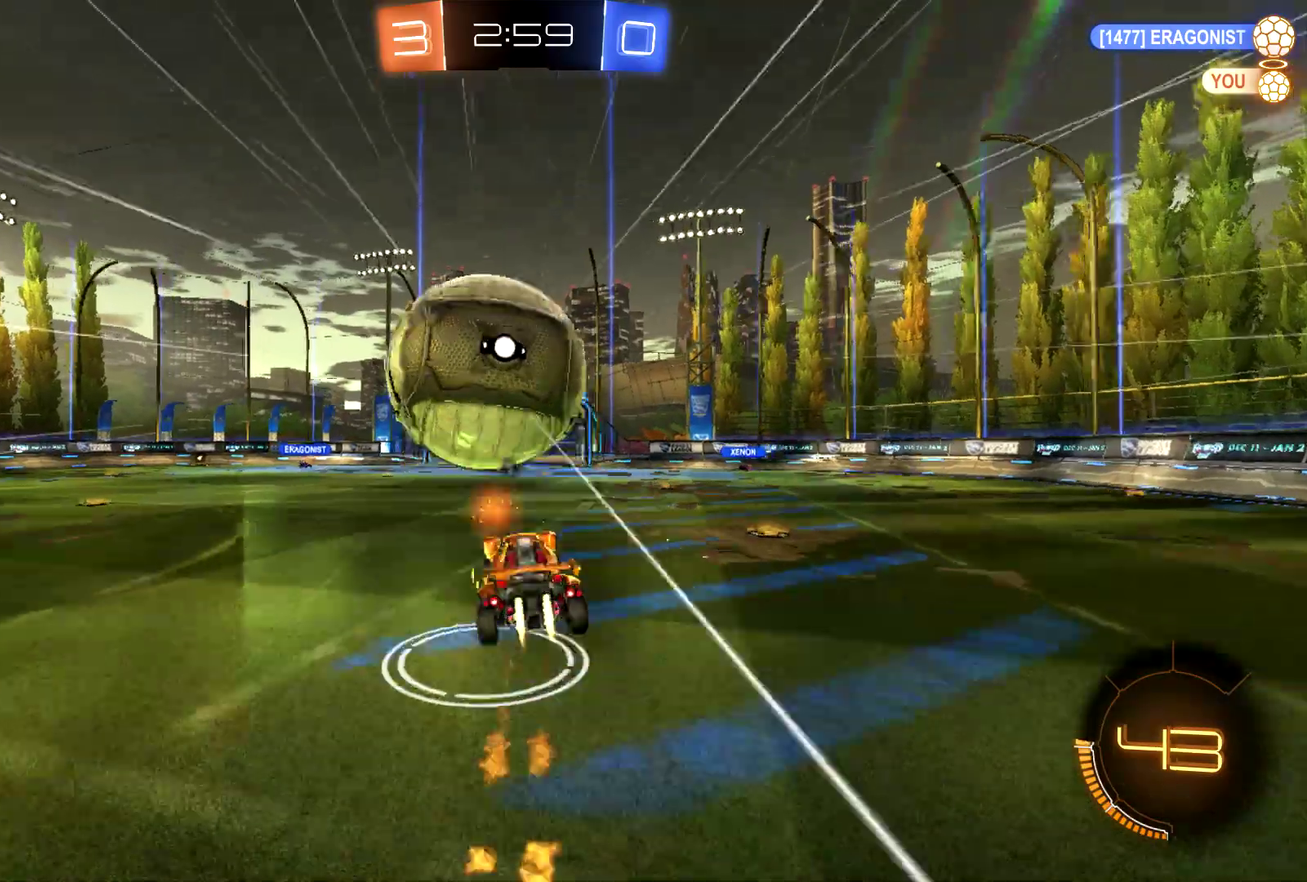
{"buttons": ["CIRCLE", "R2"], "left_stick": "right", "events": [[33, "CROSS", "down"], [100, "R2", "up"], [100, "left_stick", "down-left"], [133, "CIRCLE", "up"], [167, "CROSS", "up"], [367, "left_stick", "down-right"], [400, "CIRCLE", "down"], [500, "R2", "down"], [500, "left_stick", "right"]]}
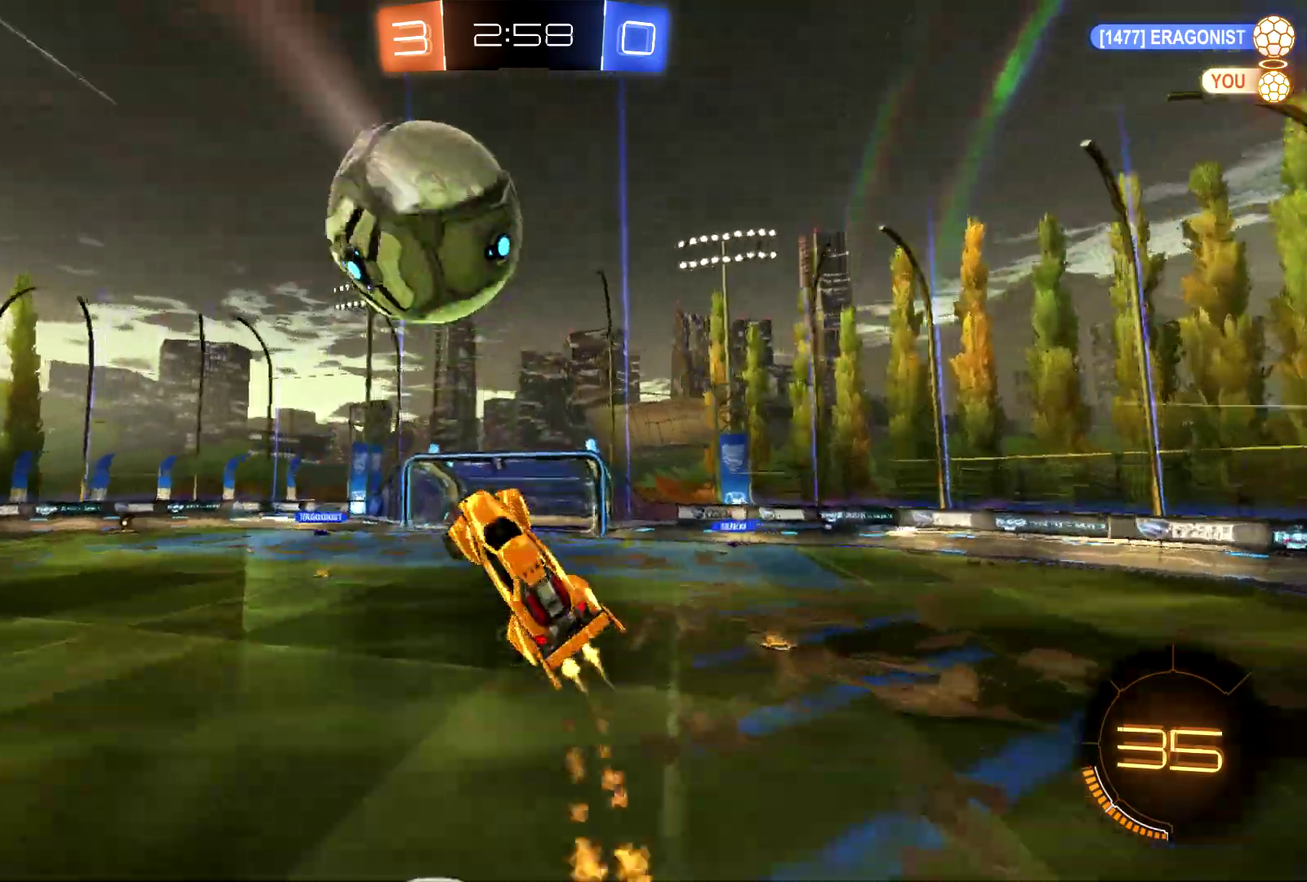
{"buttons": [], "left_stick": "center", "events": [[67, "left_stick", "center"], [267, "left_stick", "up-left"], [400, "CIRCLE", "up"], [400, "left_stick", "center"], [433, "R2", "up"]]}
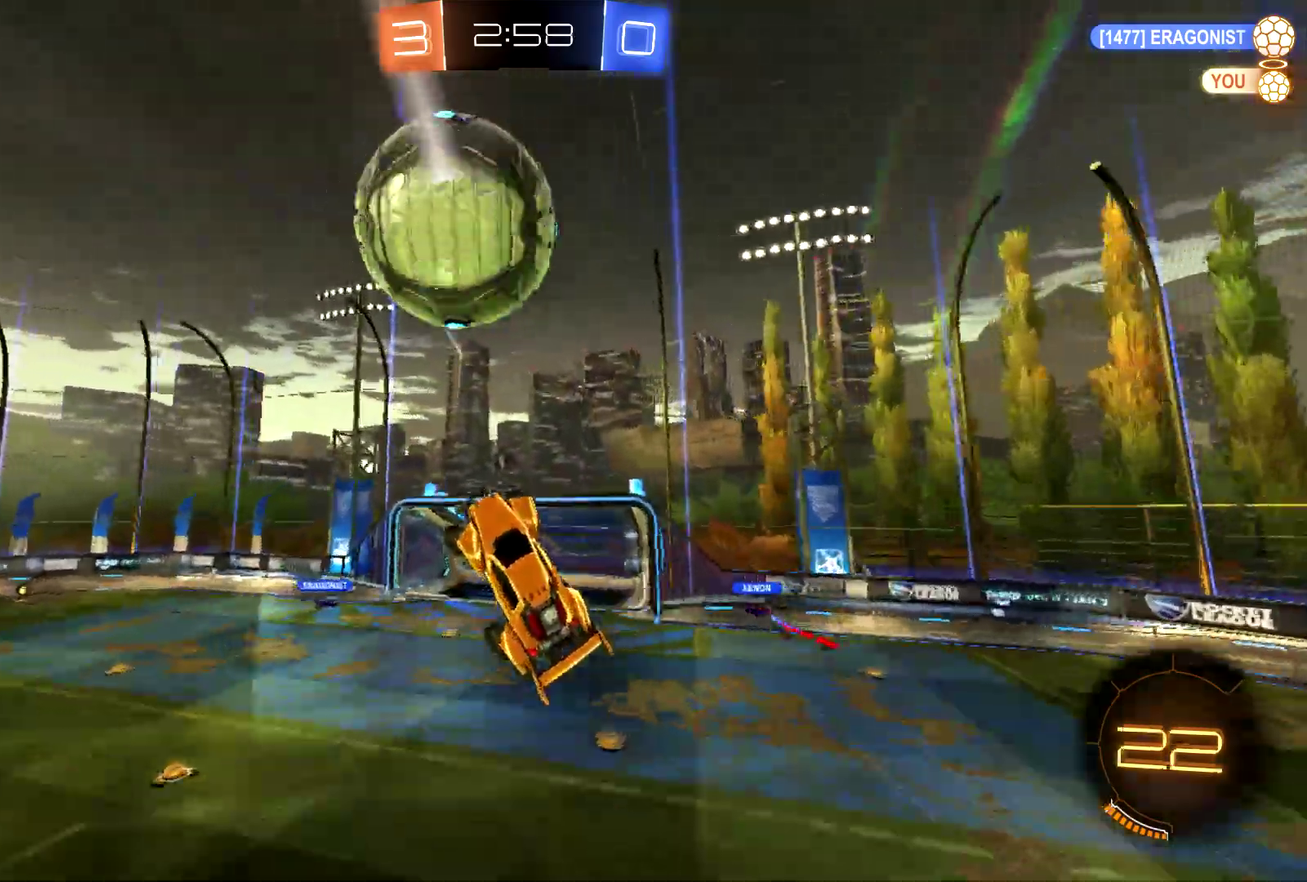
{"buttons": ["CIRCLE", "R2"], "left_stick": "center", "events": [[167, "left_stick", "down"], [233, "R2", "down"], [267, "left_stick", "center"], [300, "CIRCLE", "down"]]}